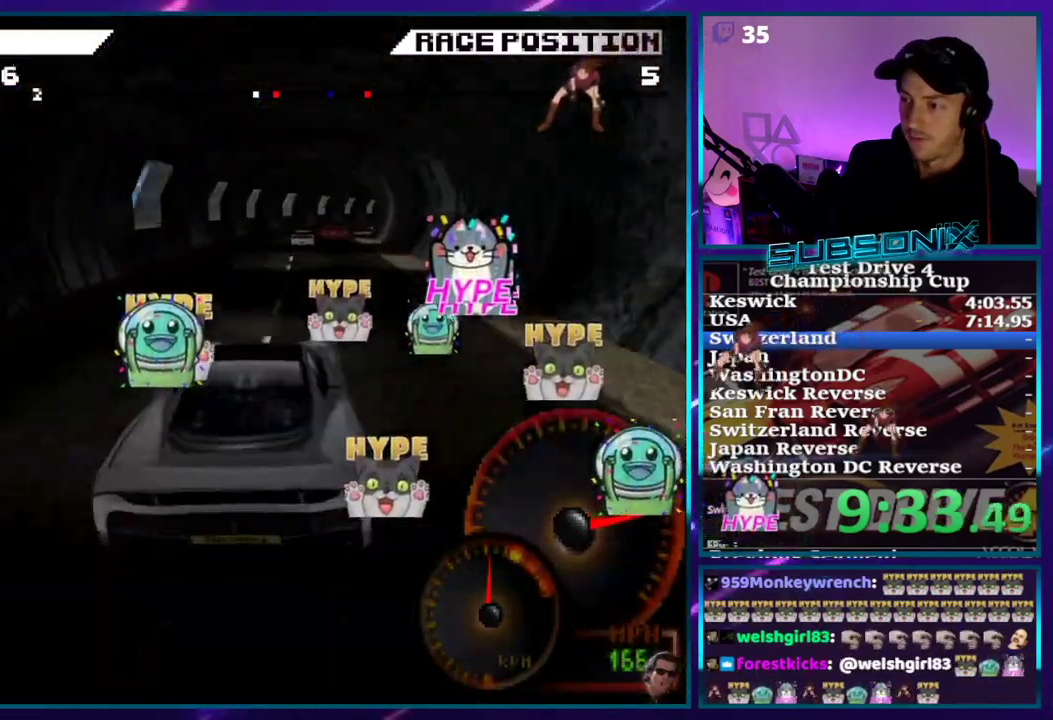
Gameplay with a controller (PlayStation layout); each line is a JSON object with the inputs held at the frame after it (dt_ms = milliseconds from this image to that frame). "events" lists button and stick changes between this image and that frame as [ms after this image, input, new state], when the widget could be followed in between. Not read: L3 R3 left_stick.
{"dt_ms": 500, "buttons": ["CROSS", "DPAD_RIGHT"], "right_stick": "center", "events": [[33, "DPAD_RIGHT", "up"], [183, "DPAD_RIGHT", "down"]]}
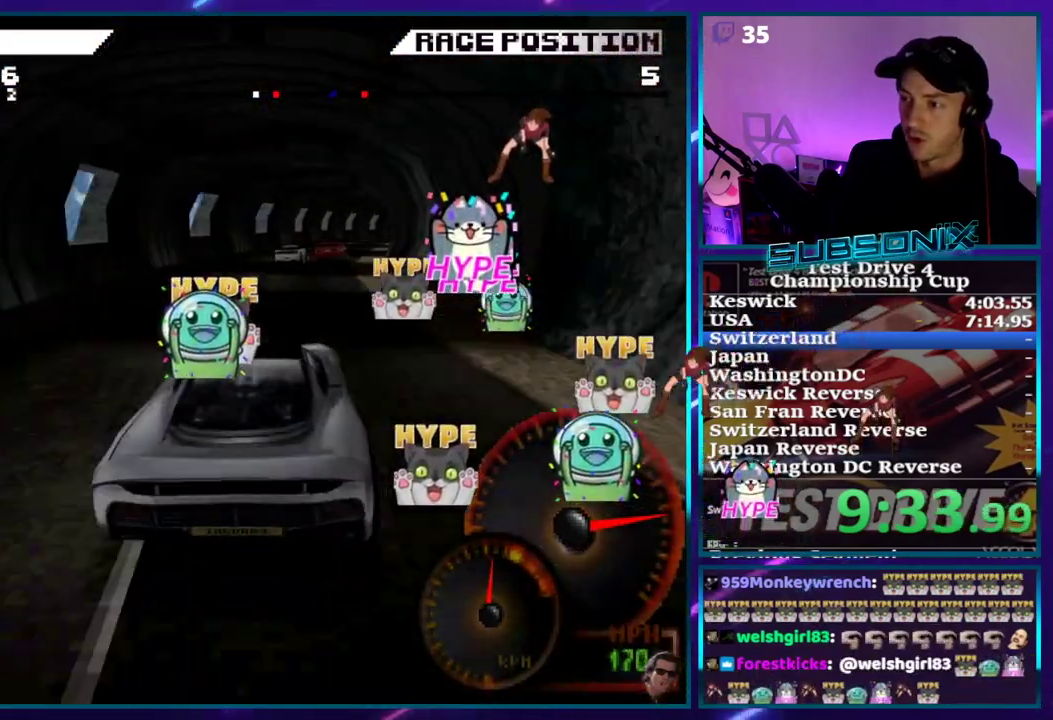
{"dt_ms": 500, "buttons": ["CROSS", "DPAD_RIGHT"], "right_stick": "center", "events": []}
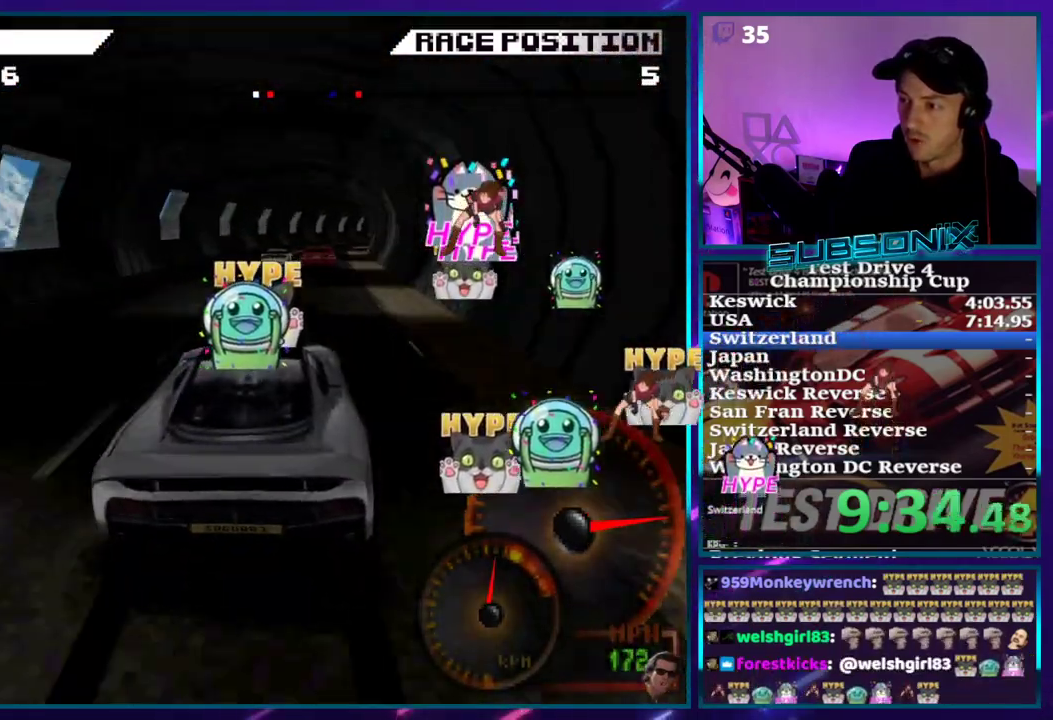
{"dt_ms": 1000, "buttons": ["CROSS"], "right_stick": "center"}
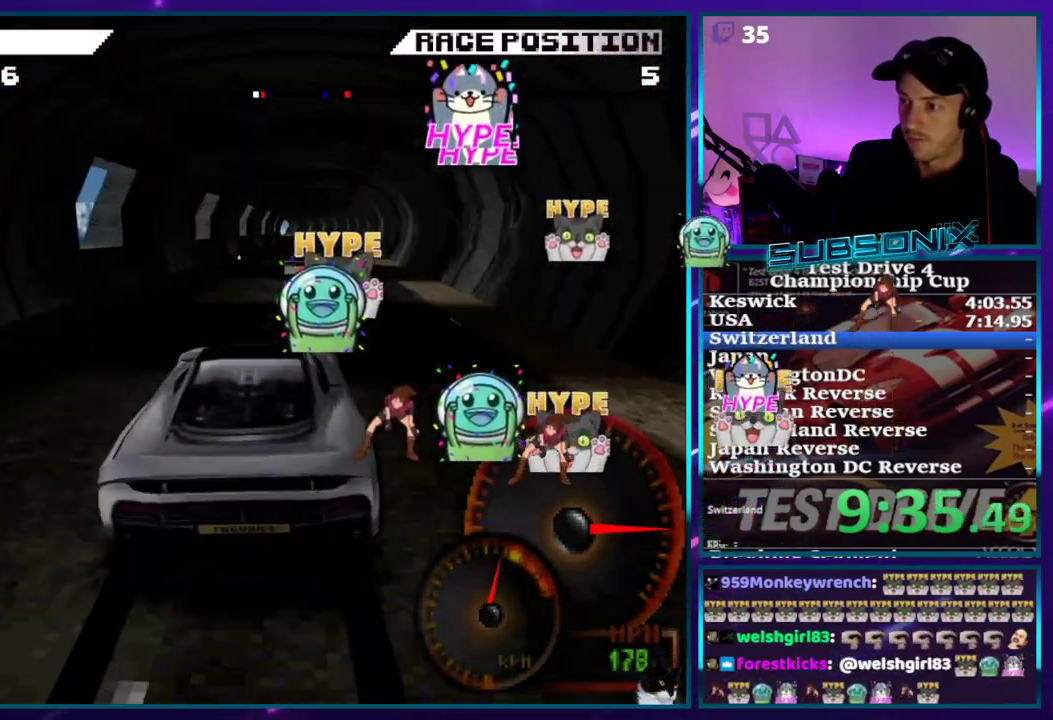
{"dt_ms": 500, "buttons": ["CROSS", "DPAD_RIGHT"], "right_stick": "center", "events": [[333, "DPAD_RIGHT", "down"]]}
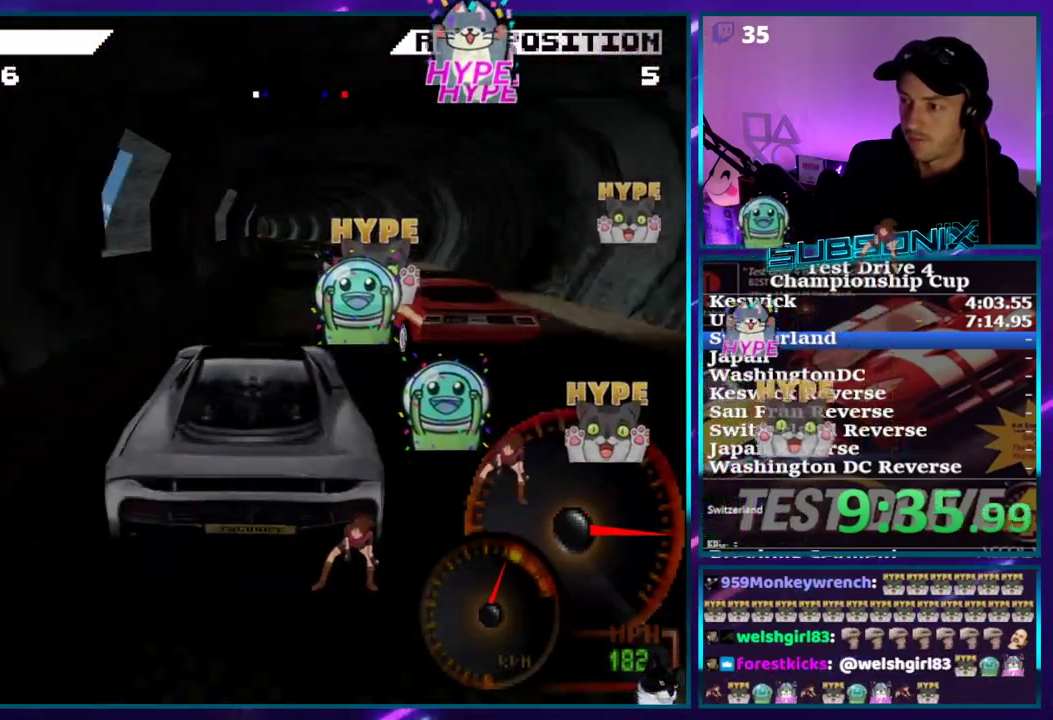
{"dt_ms": 500, "buttons": ["CROSS"], "right_stick": "center", "events": [[17, "DPAD_RIGHT", "up"], [200, "DPAD_RIGHT", "down"], [300, "DPAD_RIGHT", "up"]]}